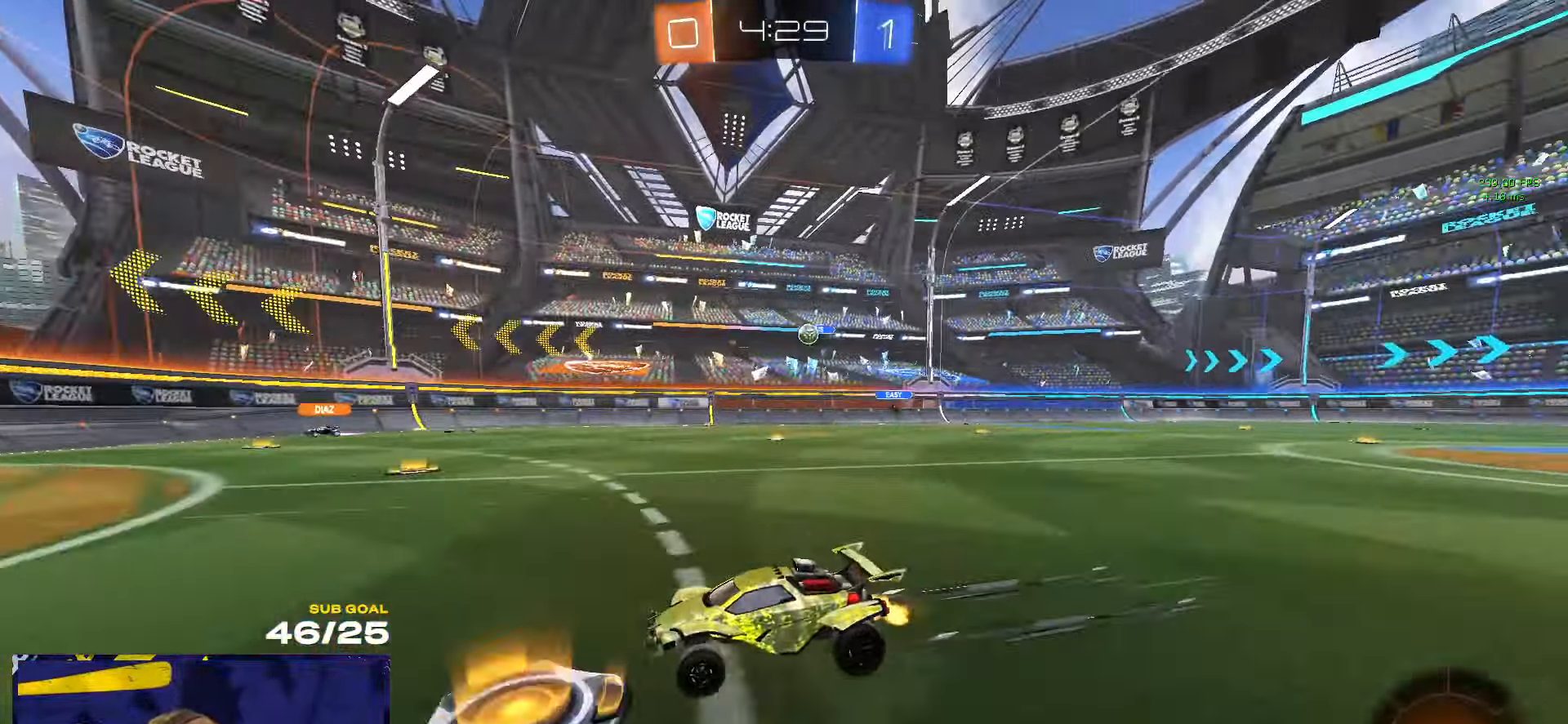
Gameplay with a controller (Xbox layout); each line is a JSON object with the inputs held at the frame after it. "events" lists button and stick changes between this image and that frame as [ms after this image, input, new state], when the widget could be followed in between.
{"buttons": ["R2"], "left_stick": "center", "right_stick": "center", "events": []}
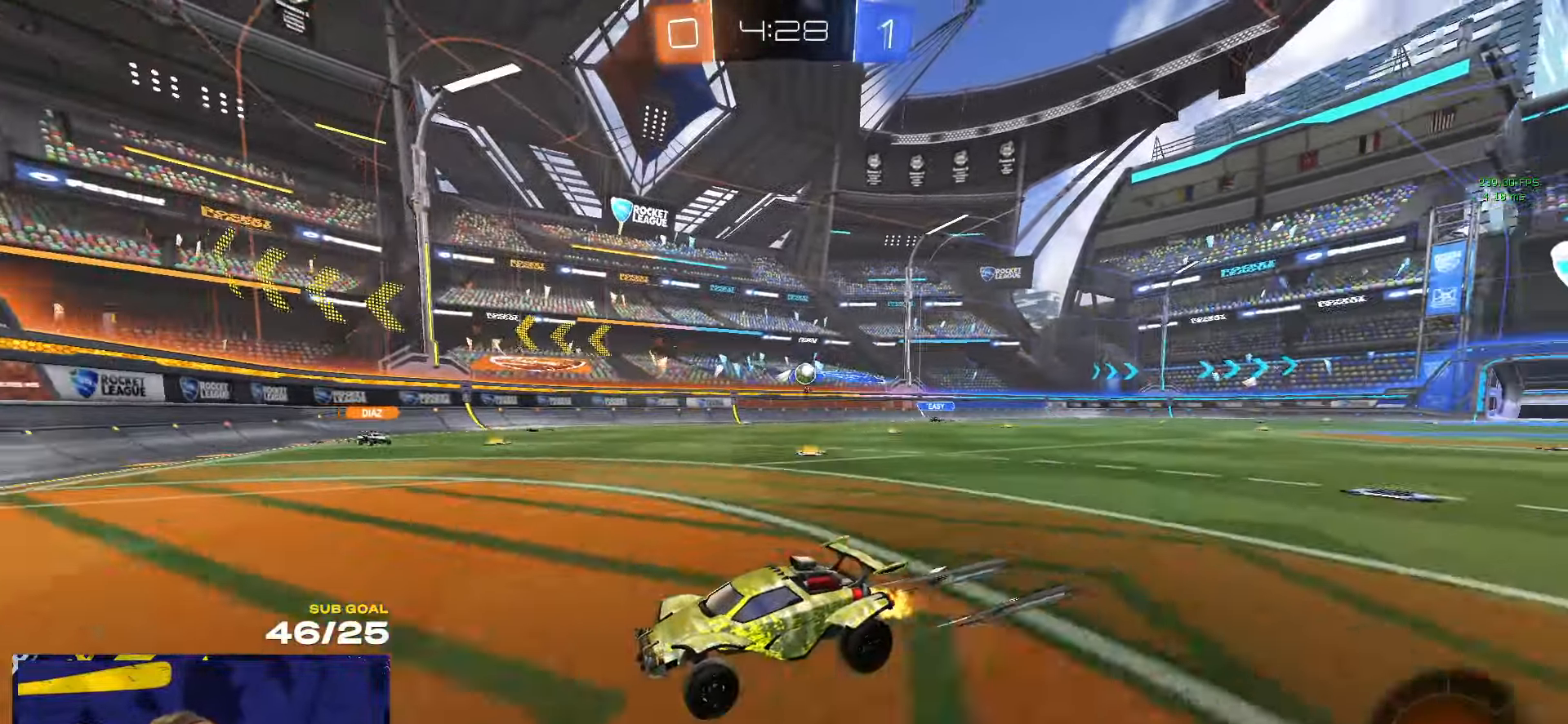
{"buttons": ["R2"], "left_stick": "center", "right_stick": "center", "events": [[200, "left_stick", "up-right"], [383, "left_stick", "center"]]}
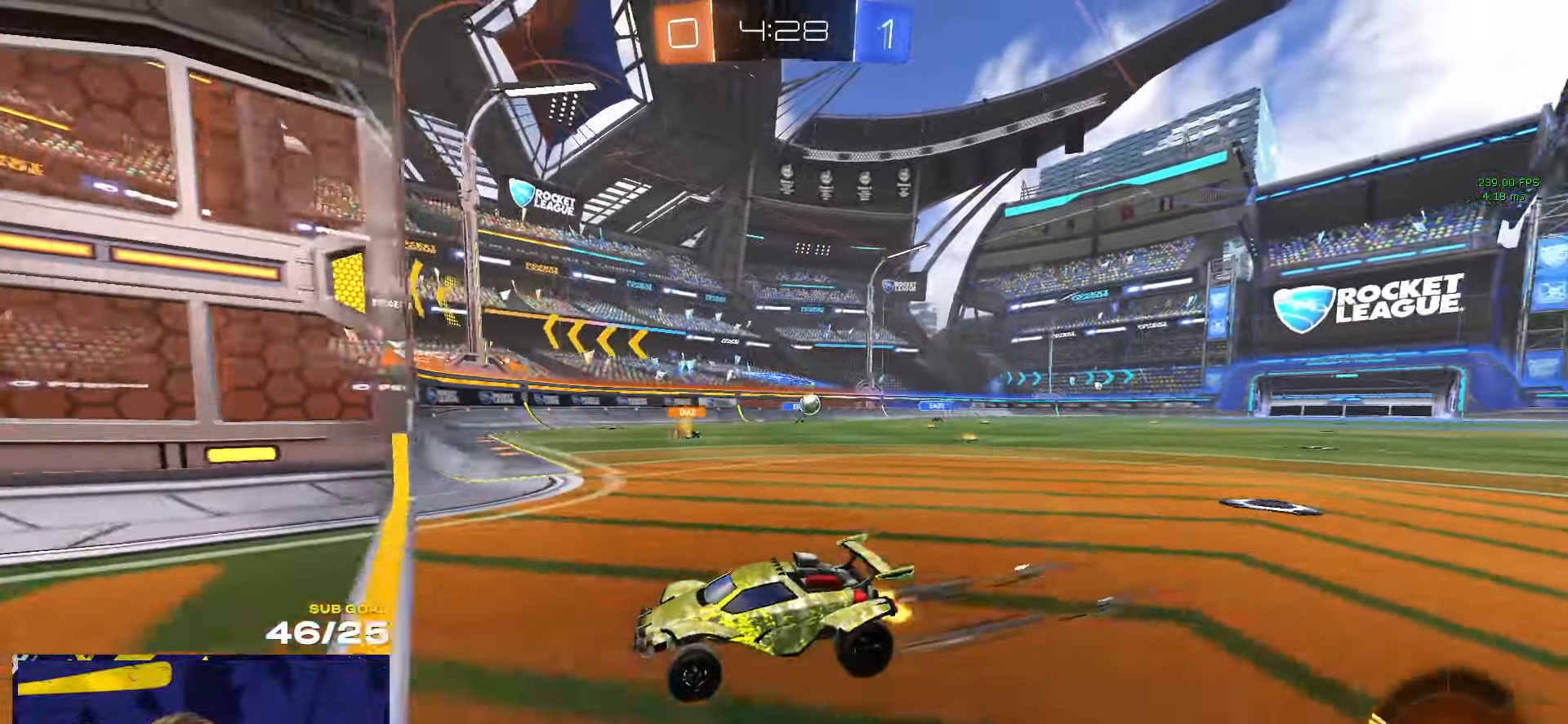
{"buttons": [], "left_stick": "left", "right_stick": "center", "events": [[183, "R2", "up"], [233, "L2", "down"], [433, "left_stick", "left"], [467, "L2", "up"]]}
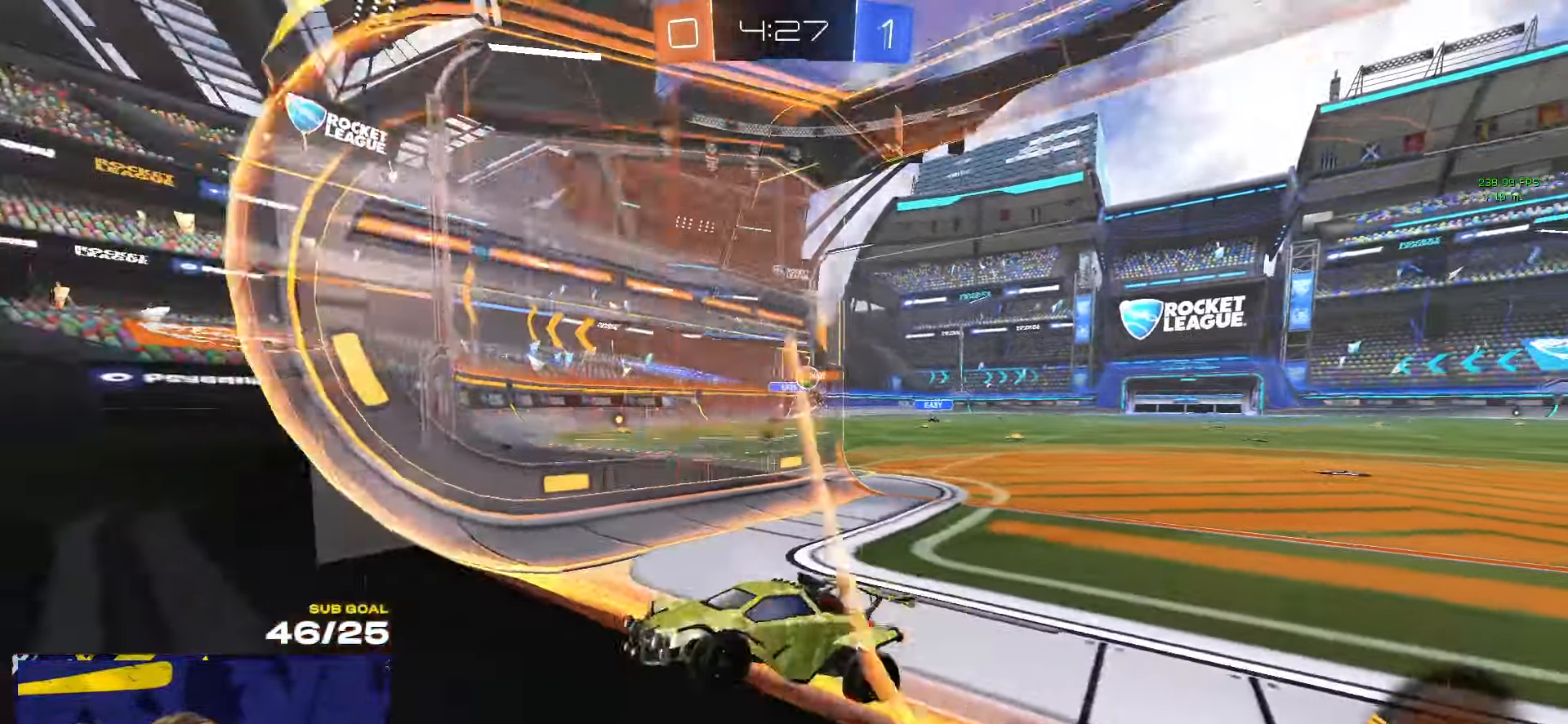
{"buttons": ["R2"], "left_stick": "right", "right_stick": "center", "events": [[17, "R2", "down"], [250, "left_stick", "center"], [317, "left_stick", "left"], [367, "left_stick", "center"], [433, "left_stick", "right"], [450, "L2", "down"], [483, "L2", "up"]]}
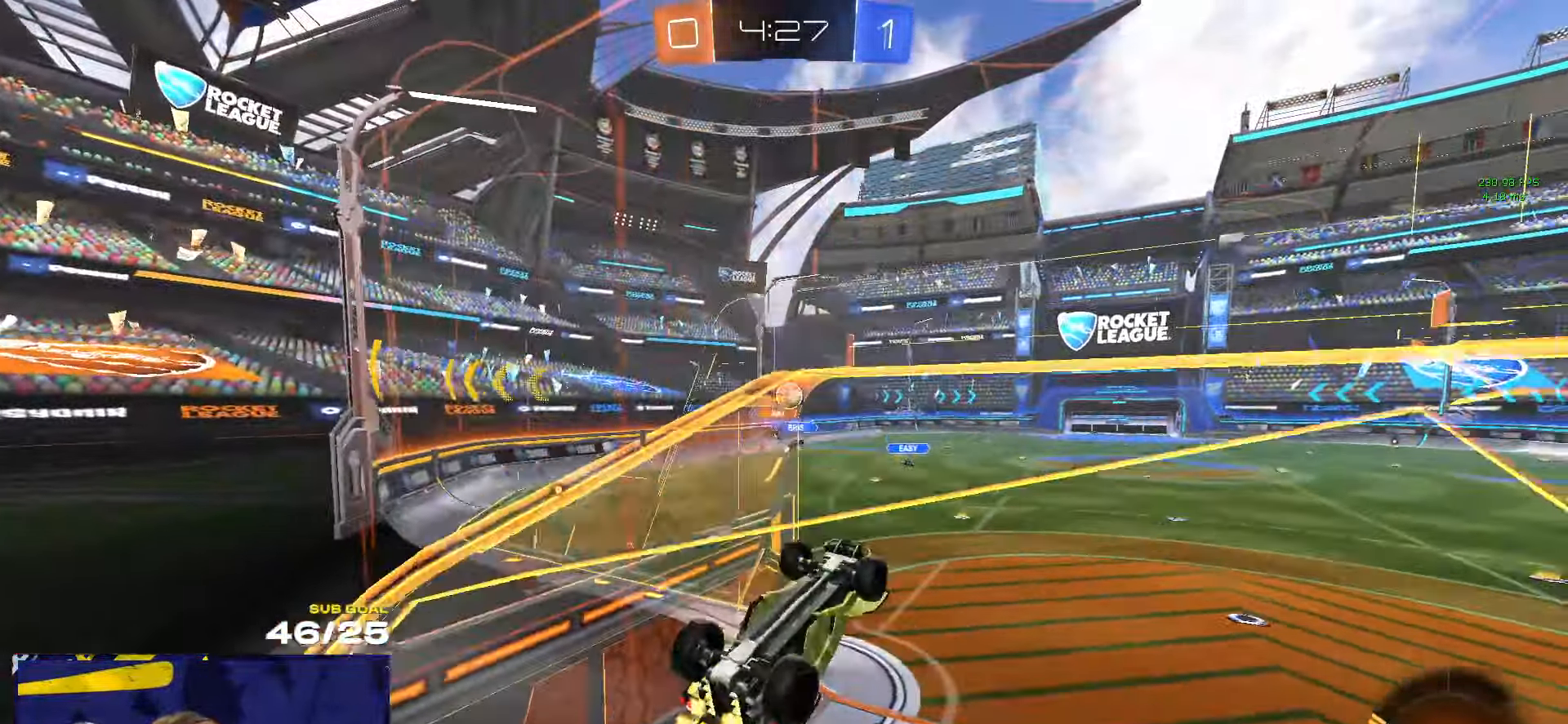
{"buttons": ["L3"], "left_stick": "down", "right_stick": "center", "events": [[117, "left_stick", "left"], [250, "A", "down"], [300, "L3", "down"], [300, "left_stick", "down"], [417, "A", "up"], [433, "R2", "up"]]}
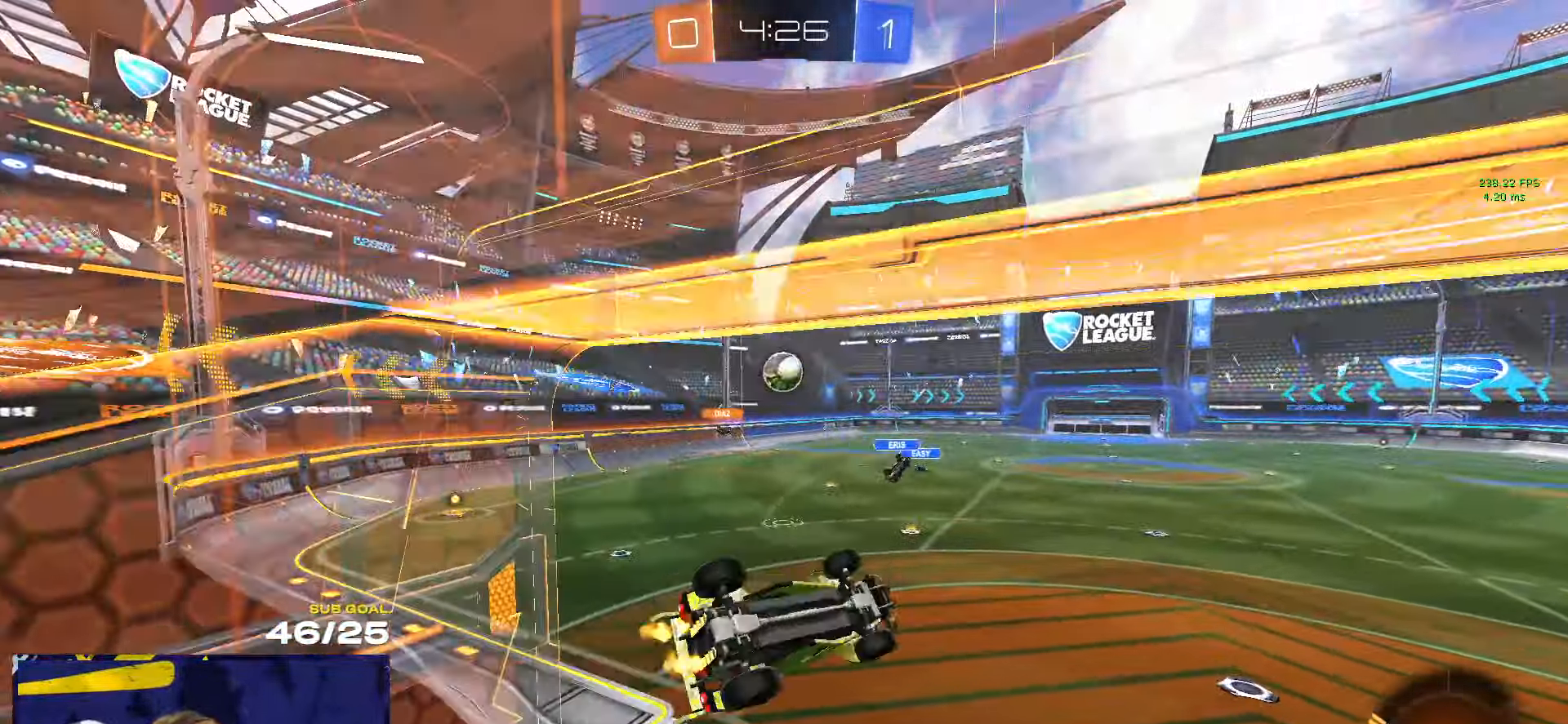
{"buttons": ["L2"], "left_stick": "up-right", "right_stick": "center"}
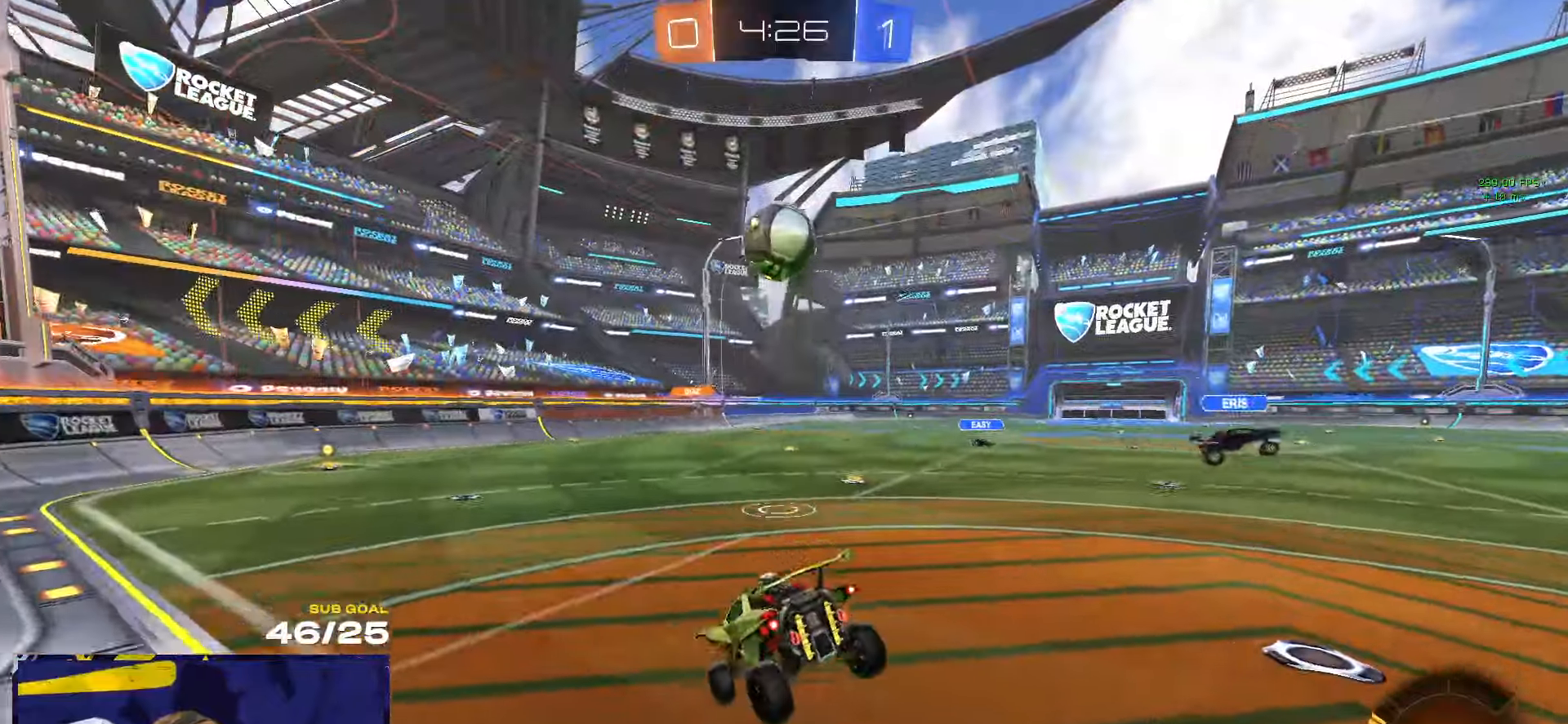
{"buttons": ["L2"], "left_stick": "down-left", "right_stick": "center", "events": [[67, "left_stick", "center"], [100, "A", "down"], [117, "left_stick", "down-left"], [150, "A", "up"]]}
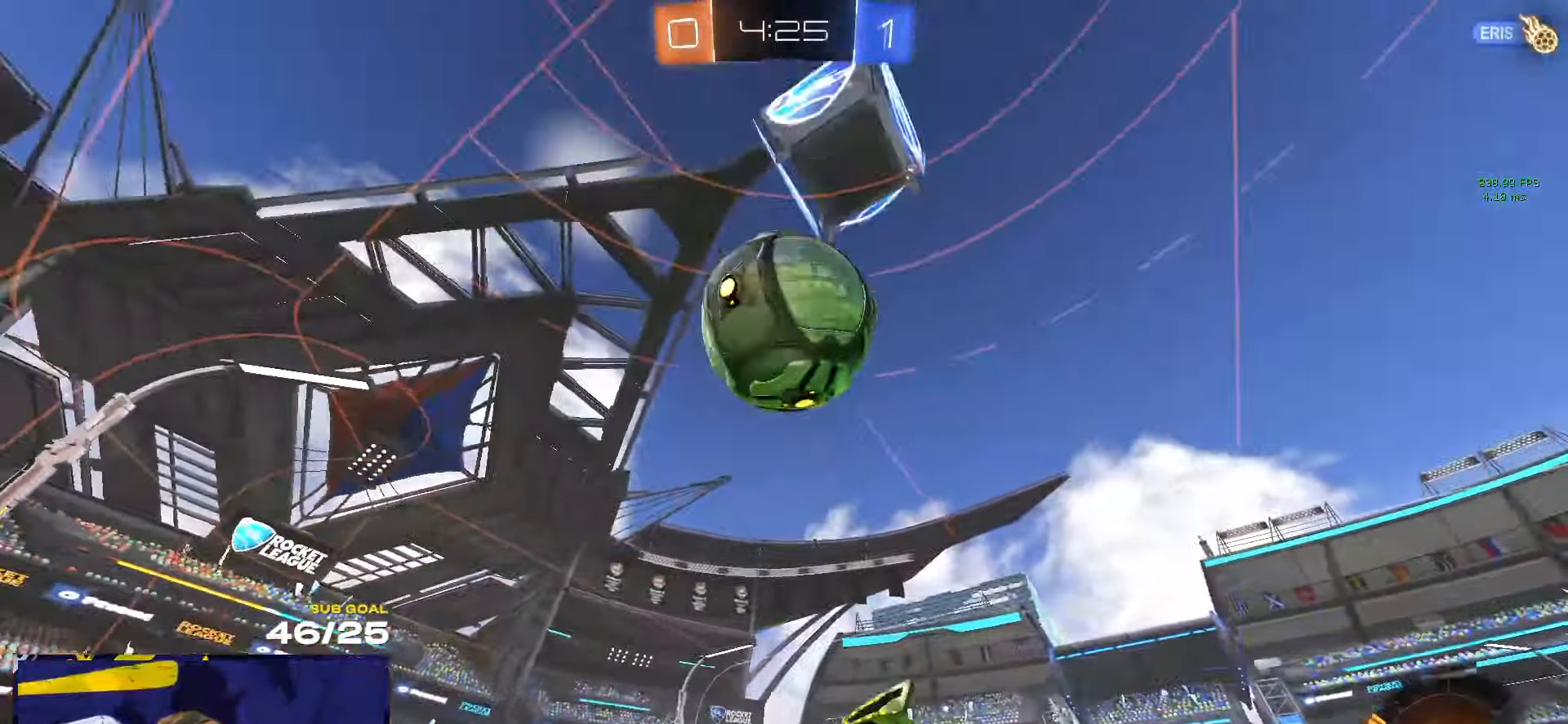
{"buttons": ["L2"], "left_stick": "center", "right_stick": "center", "events": [[417, "left_stick", "center"]]}
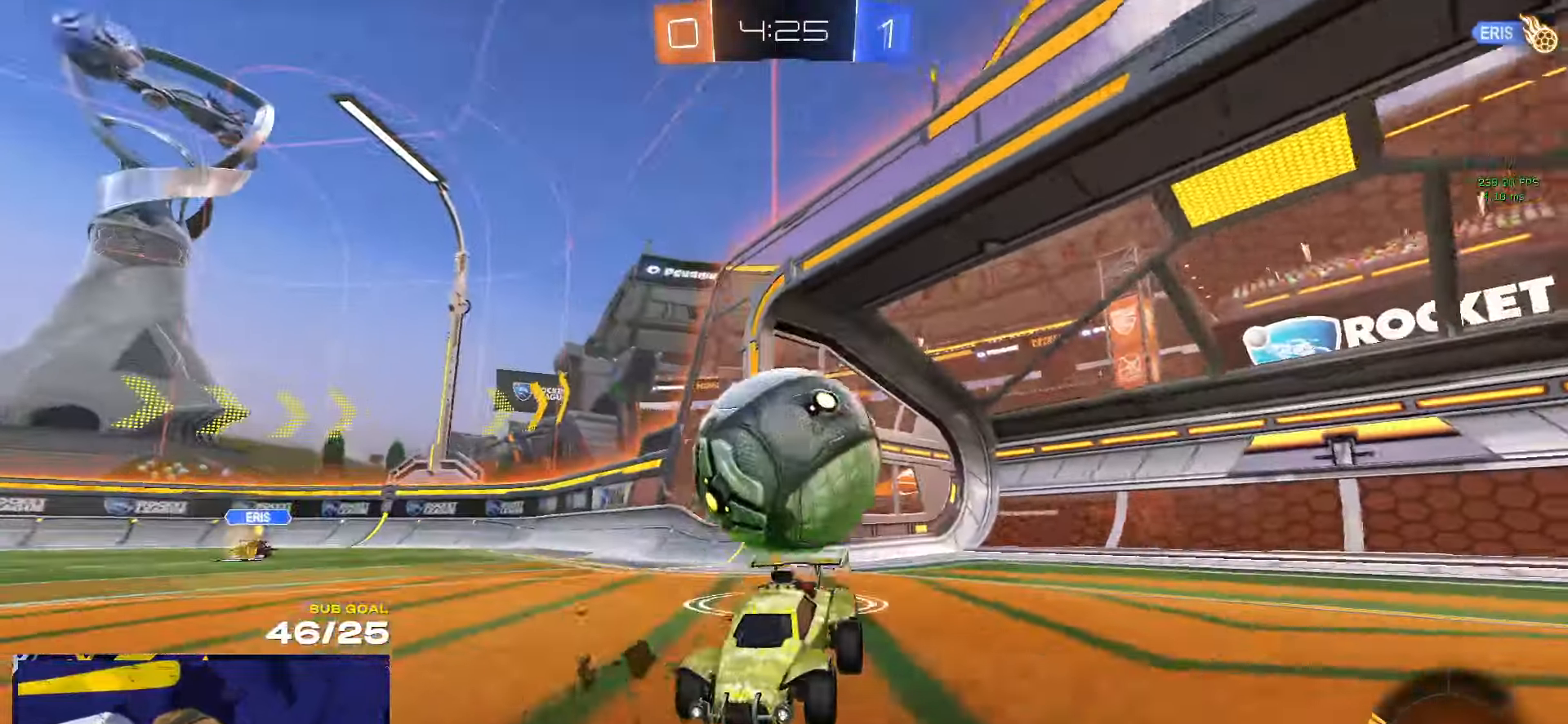
{"buttons": ["A"], "left_stick": "down", "right_stick": "center", "events": [[184, "left_stick", "right"], [334, "A", "down"], [384, "R1", "down"], [384, "left_stick", "down-right"], [417, "L2", "up"], [467, "R1", "up"], [484, "left_stick", "down"]]}
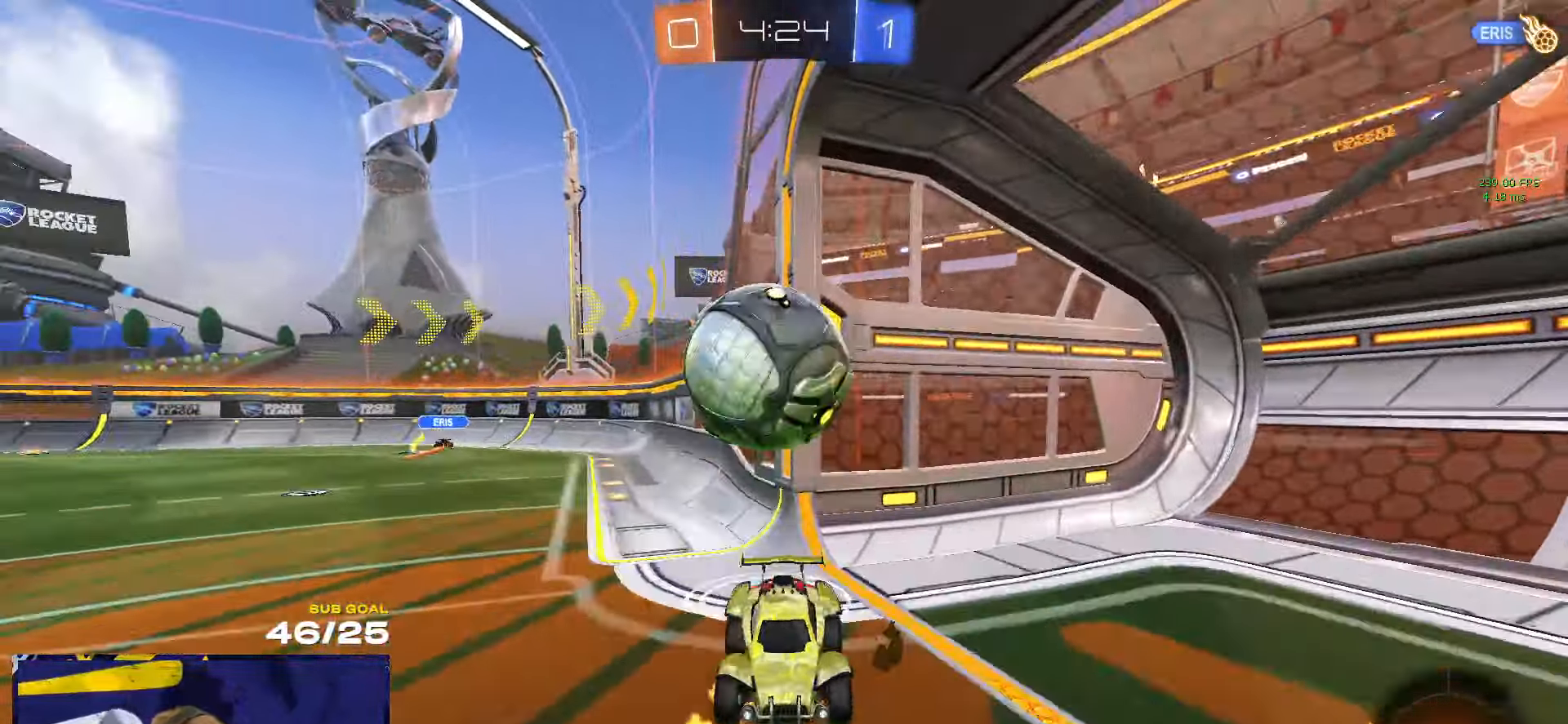
{"buttons": ["L3"], "left_stick": "down", "right_stick": "center", "events": [[34, "A", "up"], [84, "left_stick", "center"], [117, "A", "down"], [117, "R1", "down"], [167, "left_stick", "down-right"], [200, "L3", "down"], [250, "left_stick", "down"], [284, "A", "up"], [400, "R1", "up"]]}